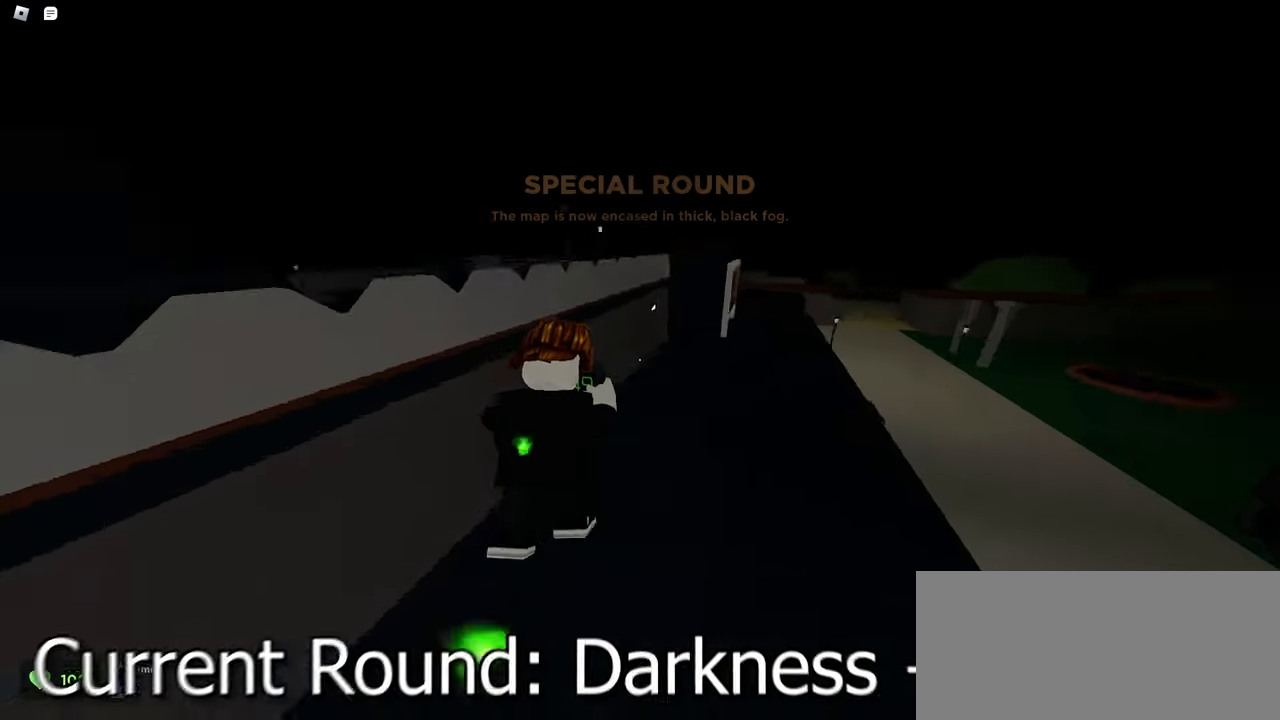
Gameplay with keyboard and mouse; each line is a JSON object with the keys and mouse buttons held at the frame after it. "events" lists presses ("down") and releases ("up") of "a", "ctrl", "d", "e", "f", "q", "r", "s", "shift", "space", "tab", "w", "mouse_left", "mouse_wheel", "mouse_right", "mouse_mb4" and "mouse_mb5" between this image and that frame as [ms after this image, input, new state], when the widget could be followed in between. "mouse_left", "mouse_wheel", "mouse_right", "mouse_mb4", "mouse_mb5" = the "left", "wheel", "right", "mb4", "mb5" buttons of the "mouse" list. No other keys are recorded. "wheel" means that the mouse wheel is clicked or scrolled. Mouse movement is not recorded.
{"keys": ["d", "w"], "mouse": ["left"]}
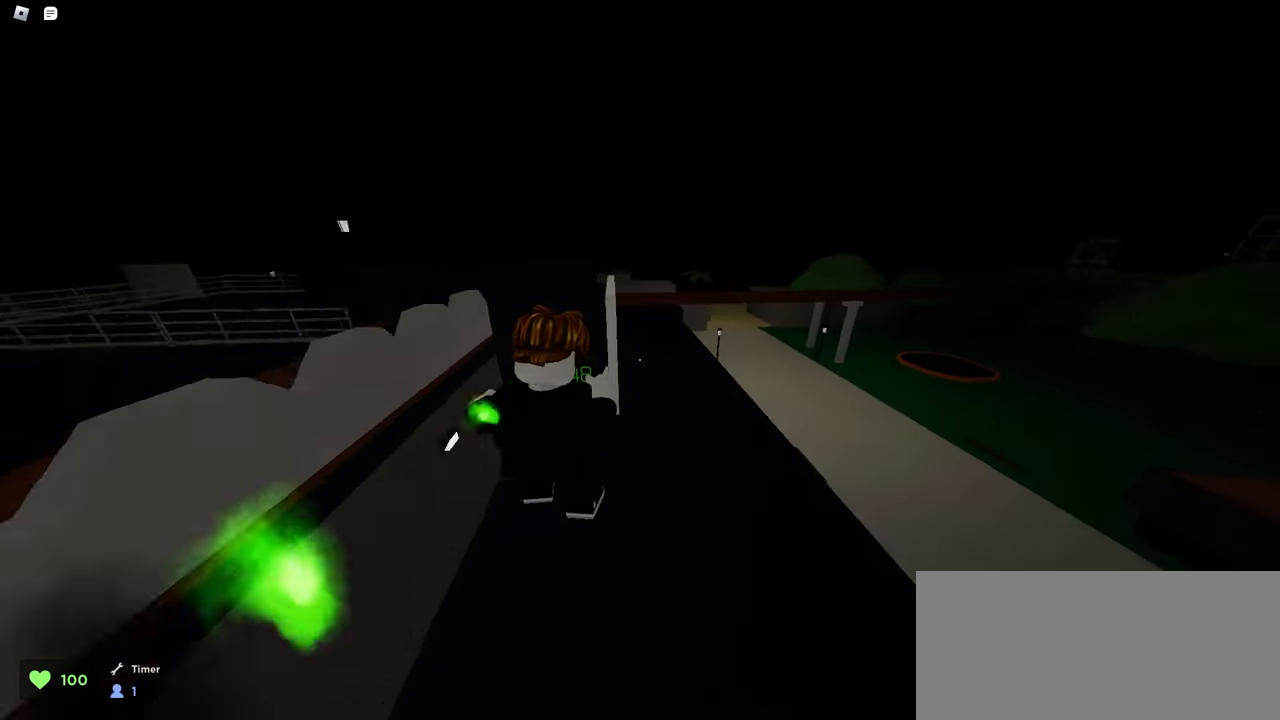
{"keys": ["a", "w"], "mouse": ["left"], "events": [[250, "d", "up"], [300, "a", "down"]]}
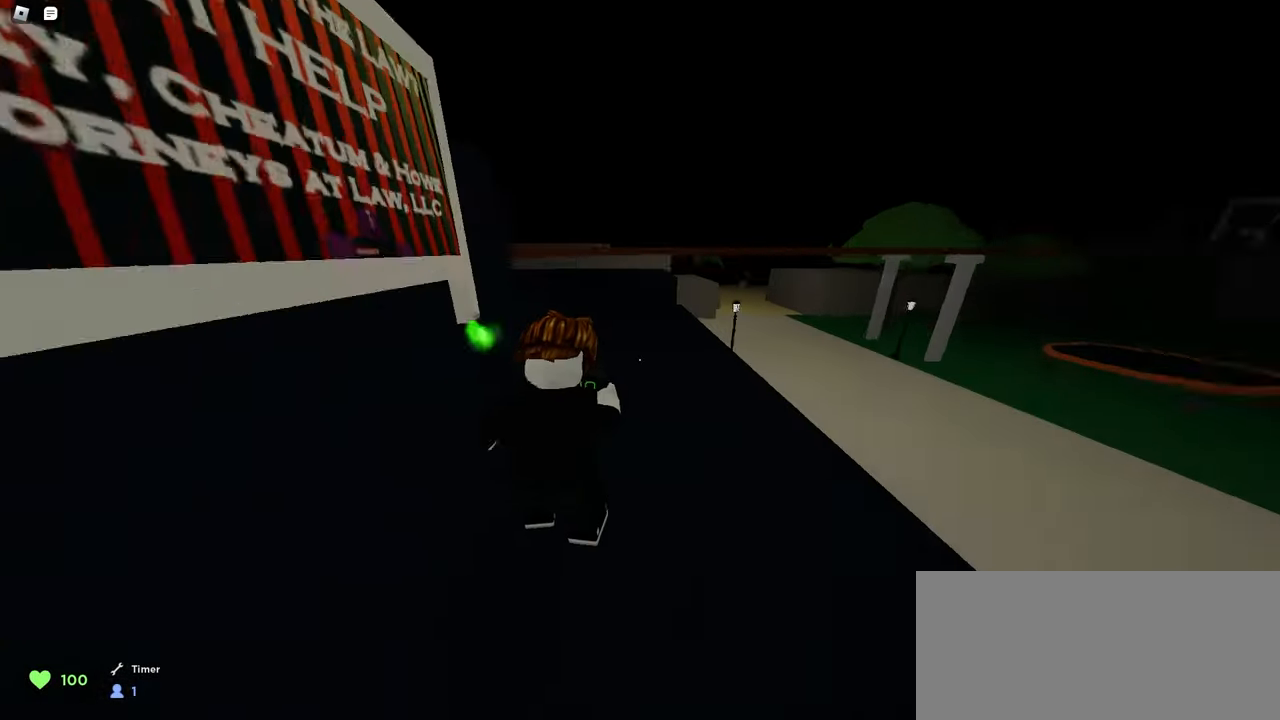
{"keys": ["w"], "mouse": ["left"], "events": [[17, "space", "down"], [67, "a", "up"], [133, "d", "down"], [250, "space", "up"], [433, "d", "up"]]}
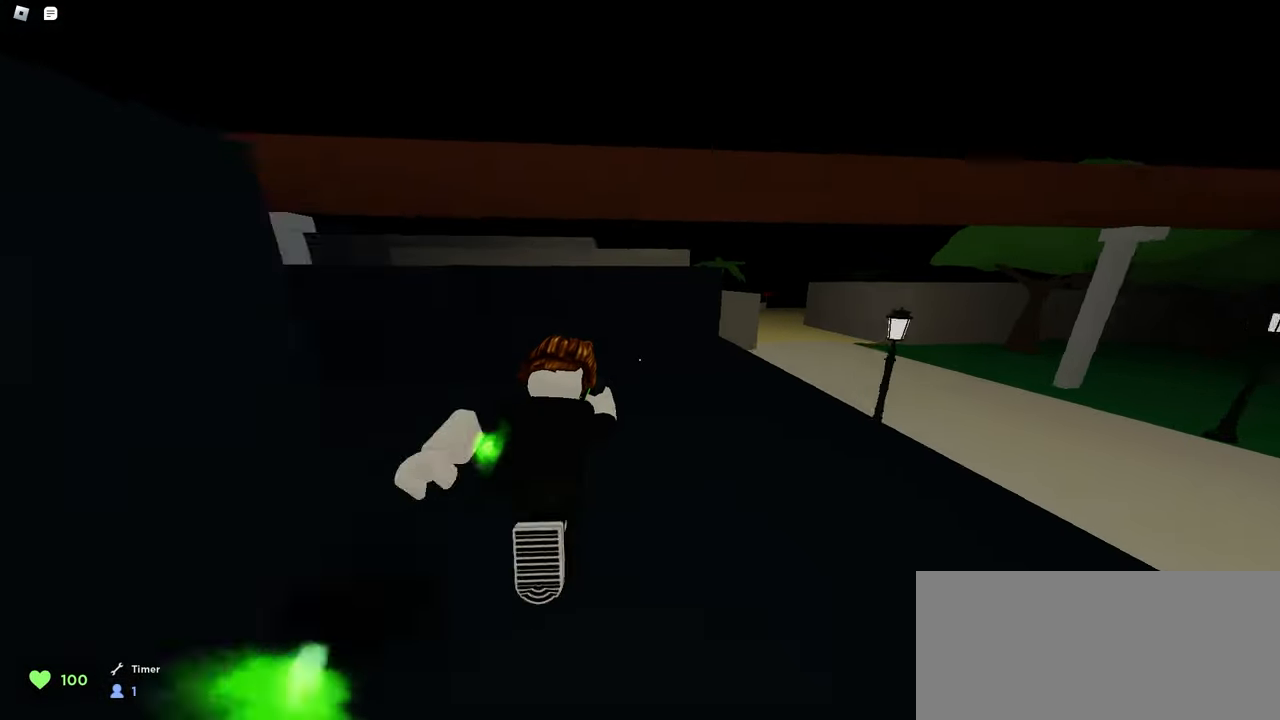
{"keys": ["a", "space", "w"], "mouse": ["left"], "events": [[117, "d", "down"], [333, "space", "down"], [483, "a", "down"], [483, "d", "up"]]}
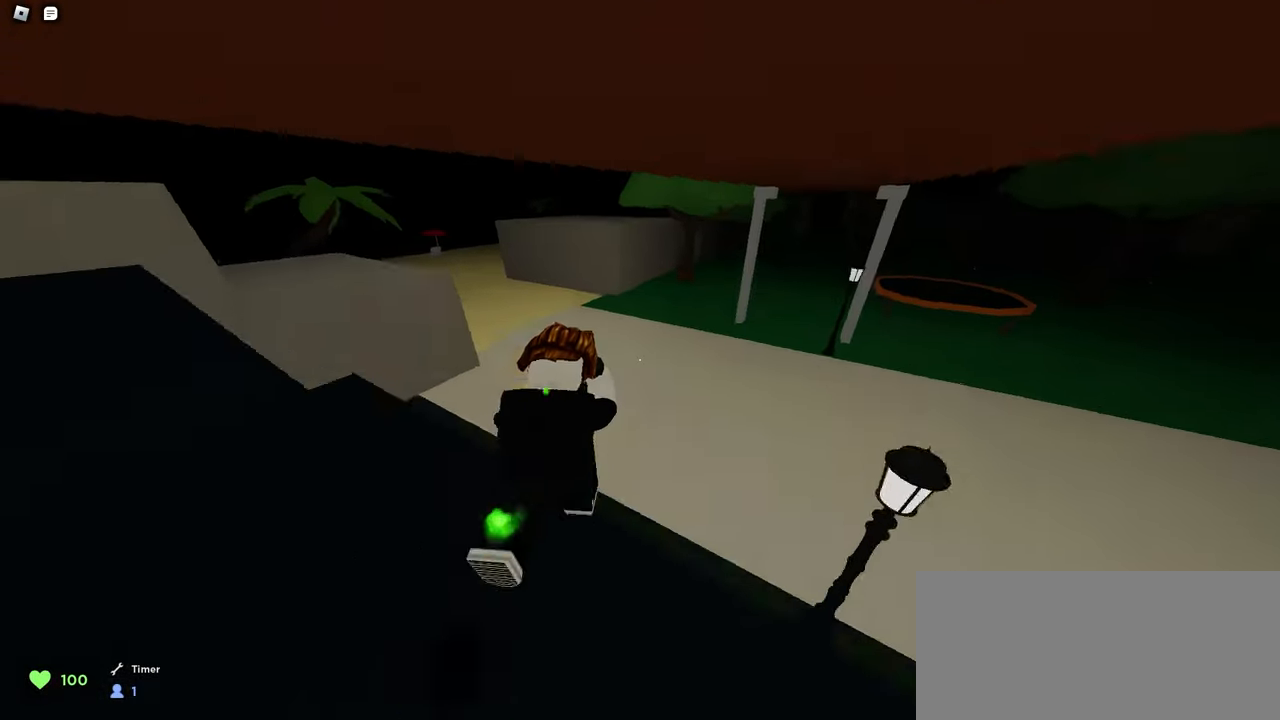
{"keys": ["a", "w"], "mouse": ["left"], "events": [[50, "space", "up"], [333, "a", "up"], [467, "a", "down"]]}
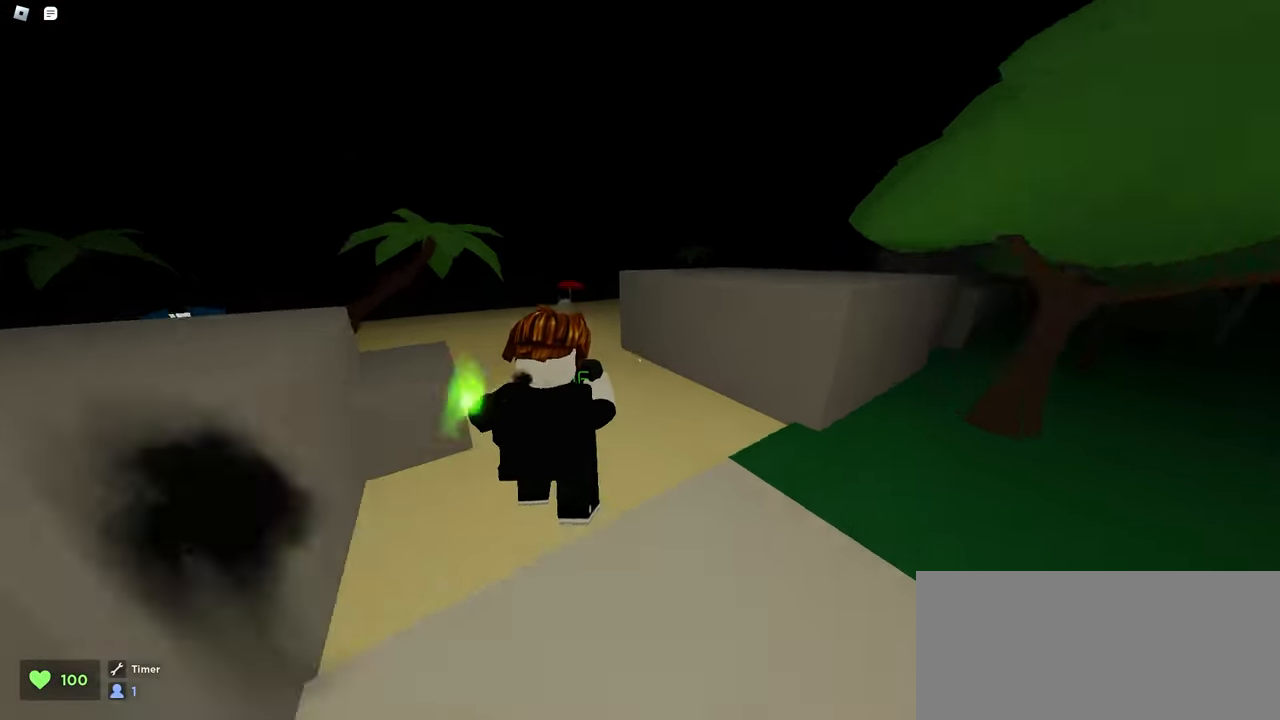
{"keys": ["a", "space", "w"], "mouse": ["left"], "events": [[300, "space", "down"]]}
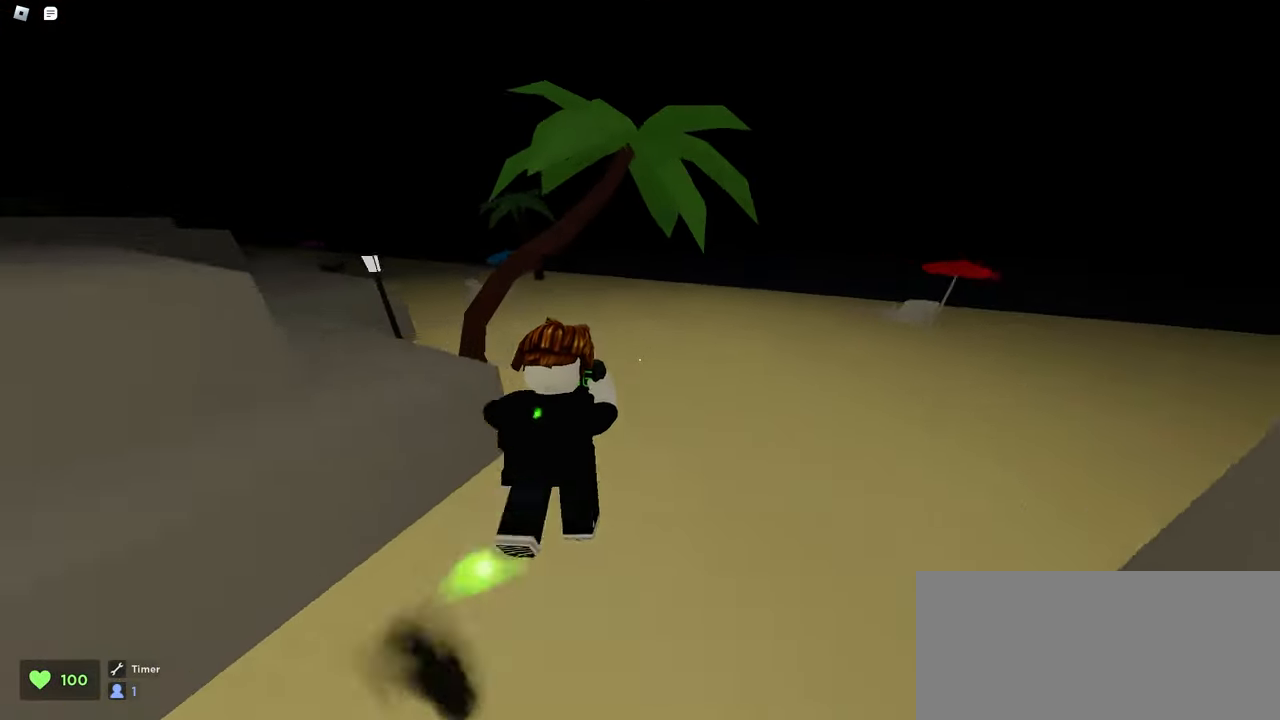
{"keys": ["a", "w"], "mouse": ["left"], "events": [[17, "space", "up"], [50, "a", "up"], [117, "a", "down"], [200, "a", "up"], [267, "a", "down"]]}
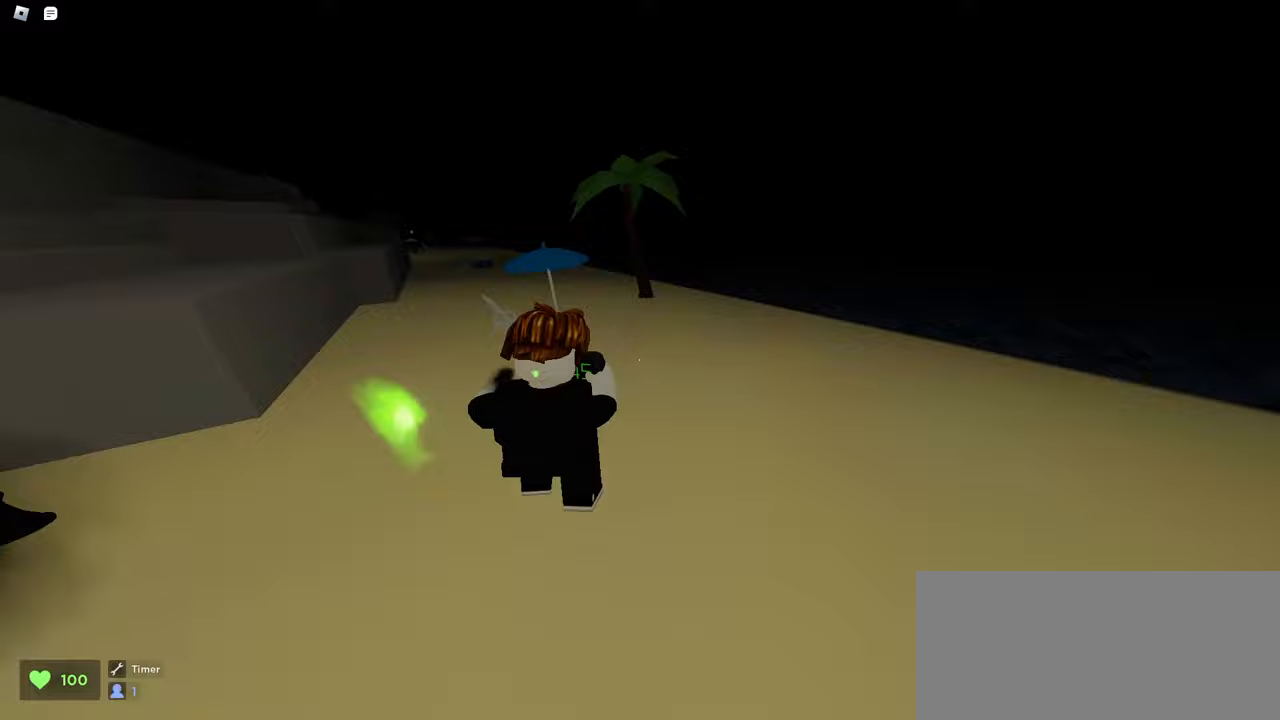
{"keys": ["d", "space", "w"], "mouse": ["left"], "events": [[100, "space", "down"], [300, "space", "up"], [433, "d", "down"], [467, "a", "up"], [467, "space", "down"]]}
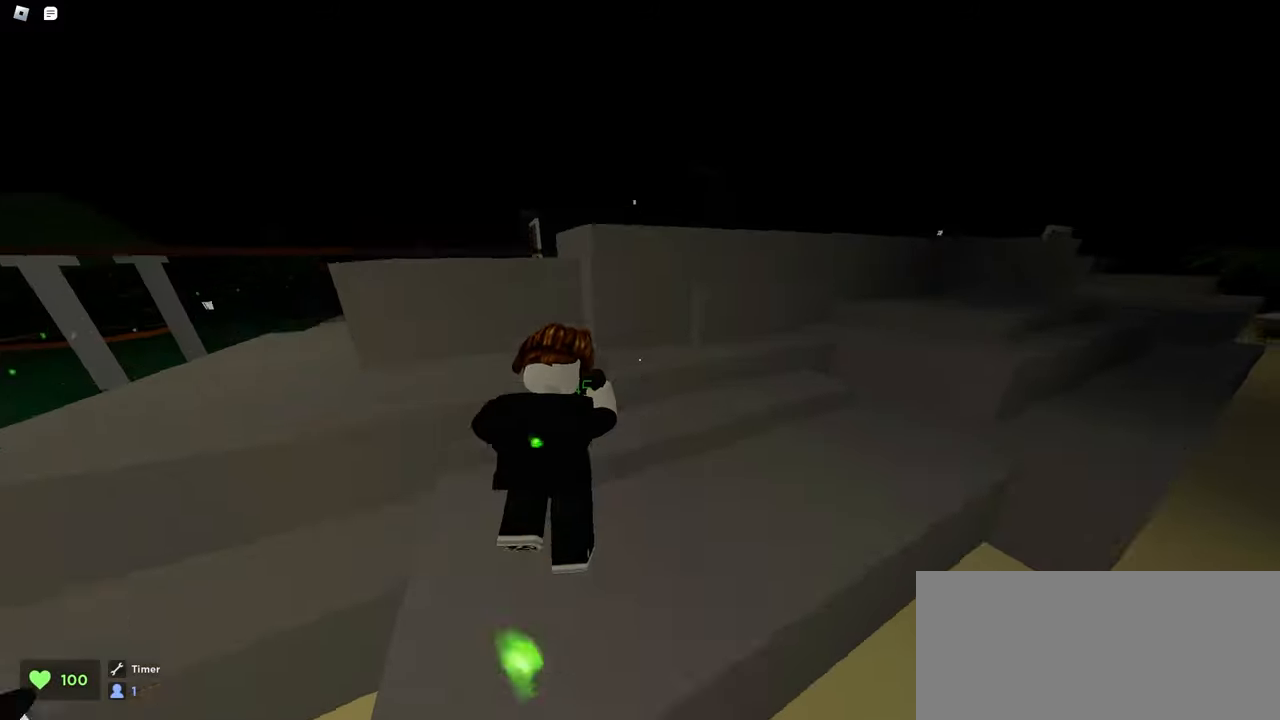
{"keys": ["d", "w"], "mouse": ["left"], "events": [[183, "space", "up"]]}
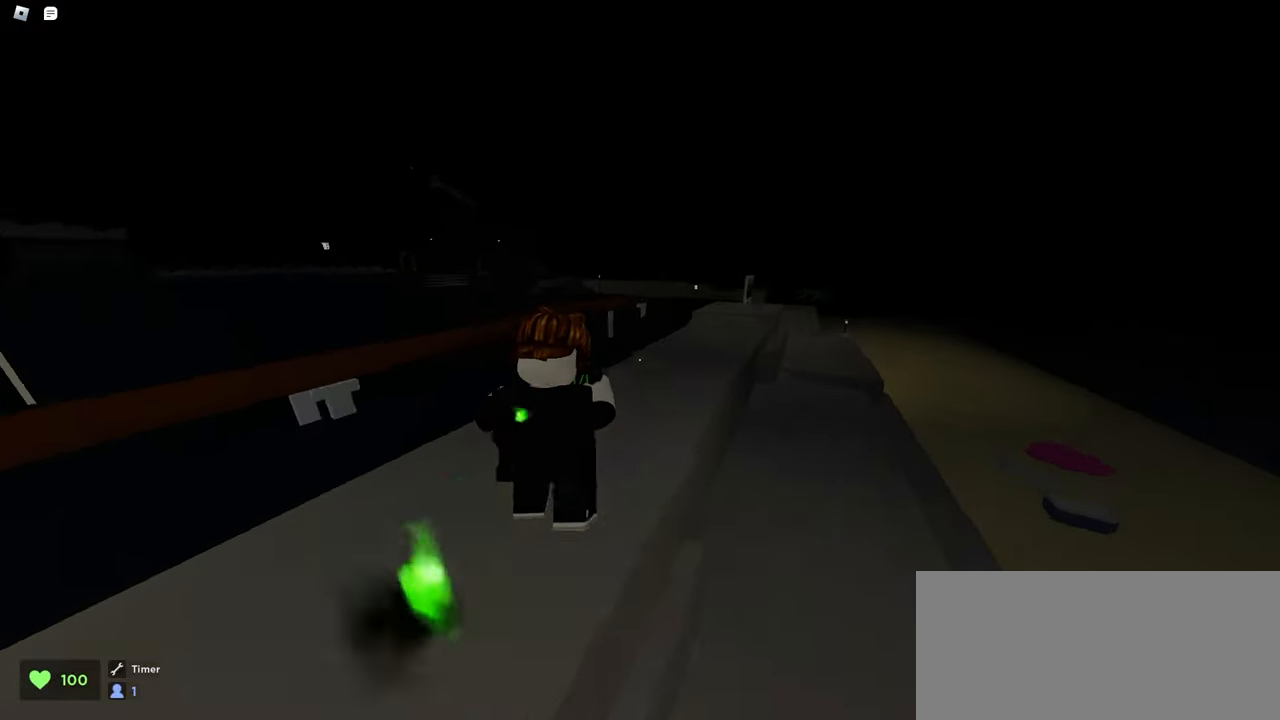
{"keys": ["a", "w"], "mouse": ["left"], "events": [[450, "a", "down"], [450, "d", "up"]]}
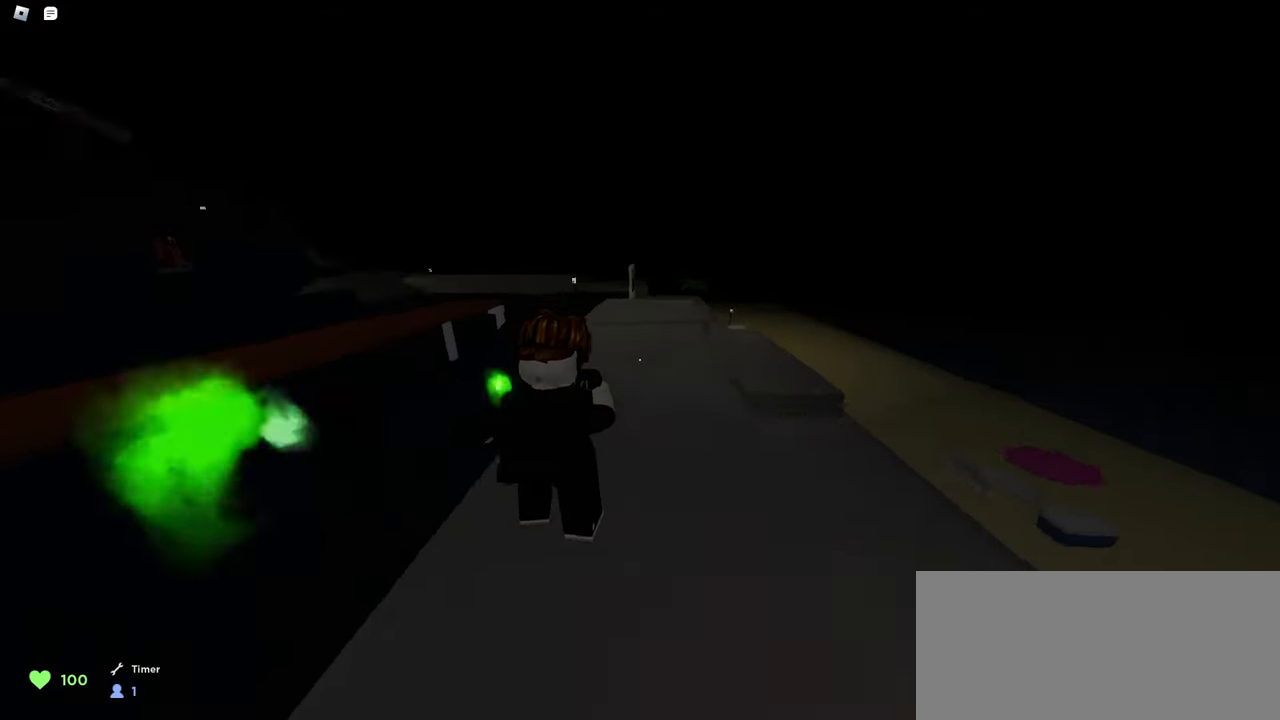
{"keys": ["a", "w"], "mouse": ["left"], "events": [[183, "space", "down"], [417, "space", "up"]]}
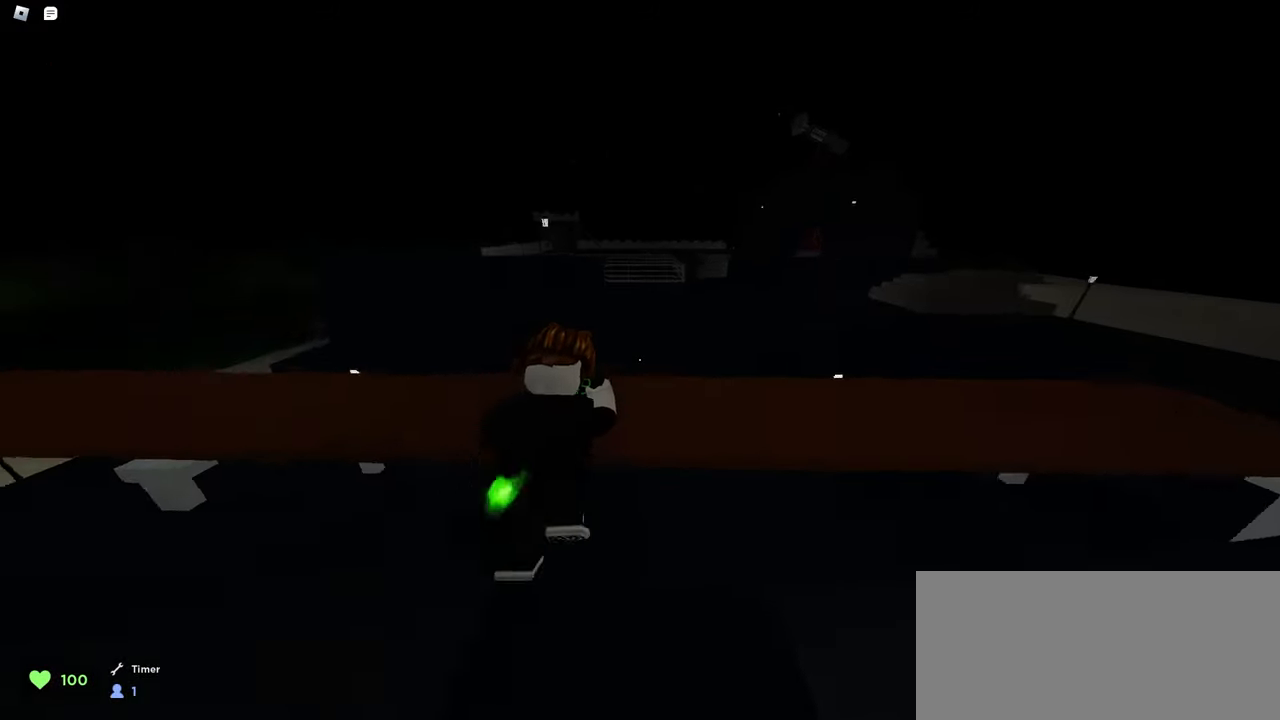
{"keys": ["a", "w"], "mouse": ["left"], "events": []}
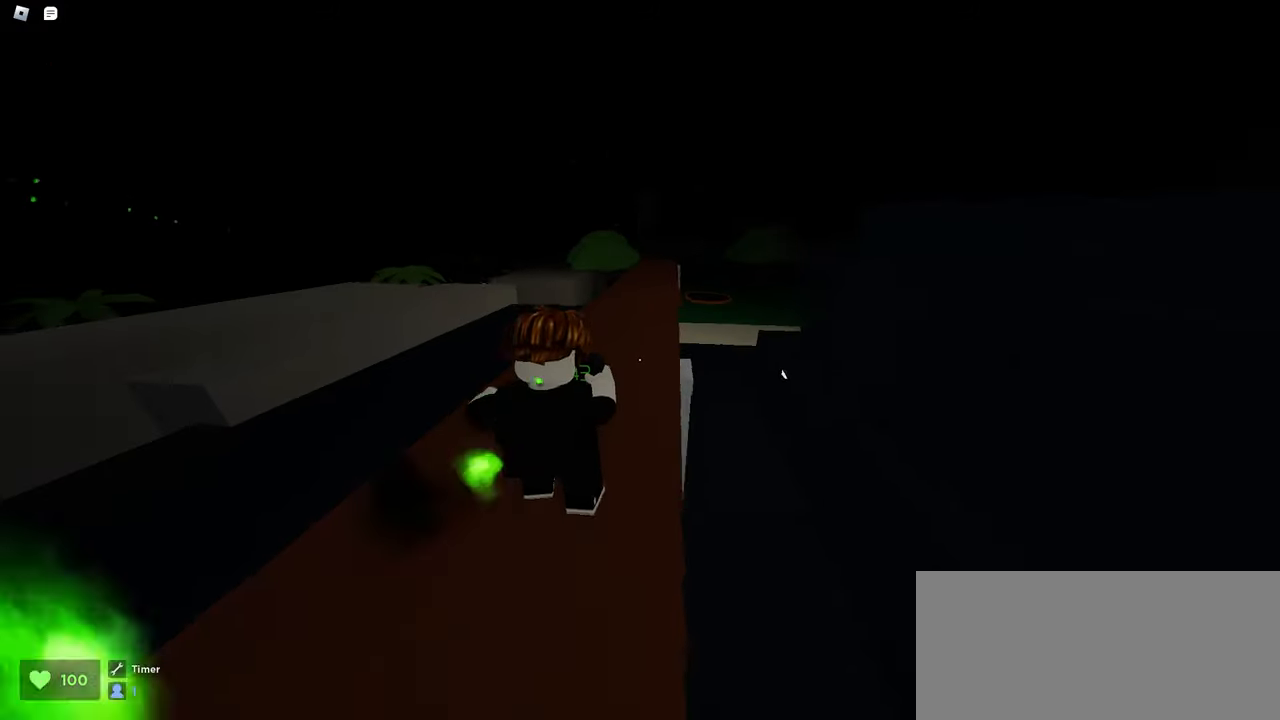
{"keys": ["w"], "mouse": [], "events": [[33, "d", "down"], [83, "a", "up"], [83, "space", "down"], [267, "space", "up"], [317, "mouse_left", "up"], [333, "d", "up"]]}
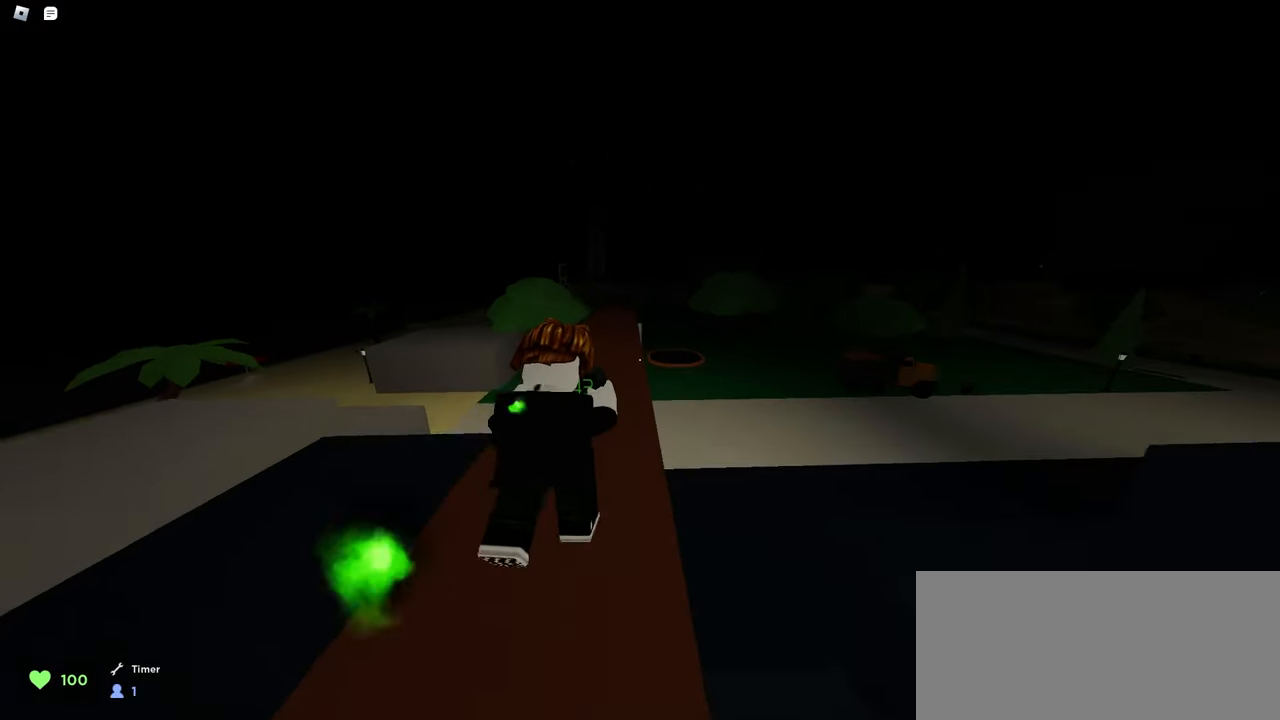
{"keys": ["space", "w"], "mouse": ["left"], "events": [[67, "a", "down"], [133, "a", "up"], [150, "mouse_left", "down"], [433, "space", "down"]]}
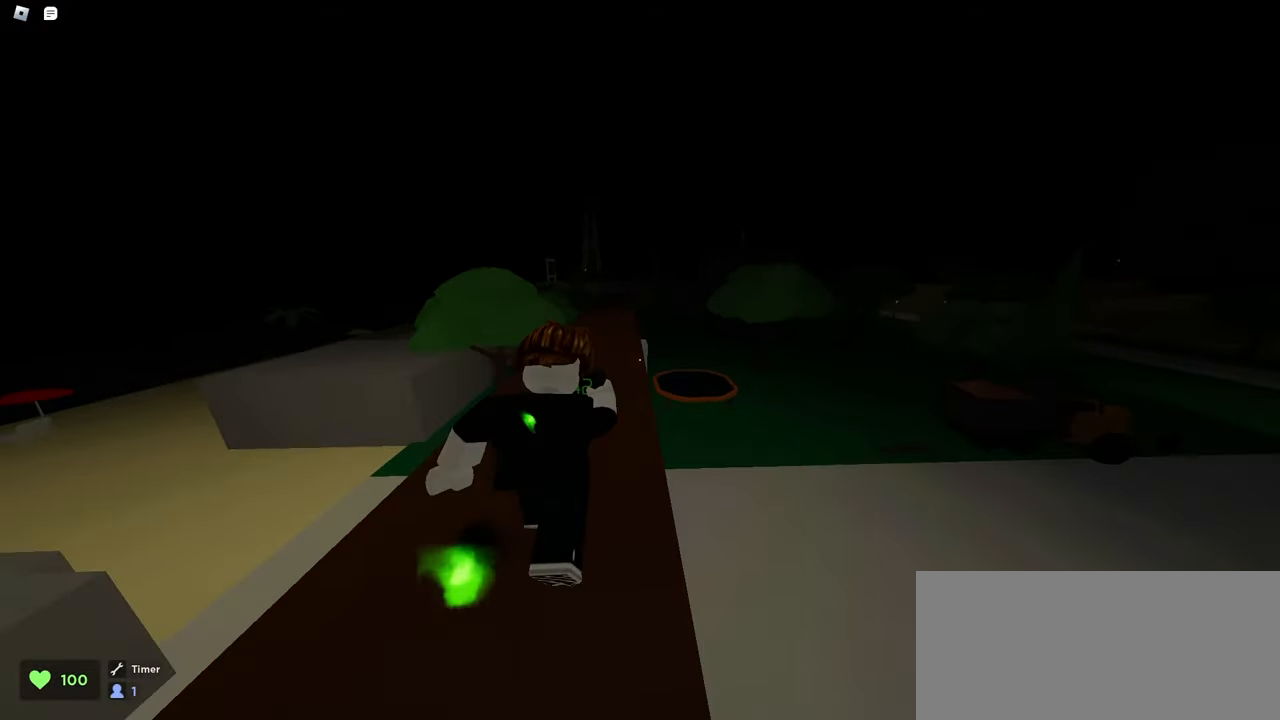
{"keys": ["w"], "mouse": ["left"], "events": [[100, "space", "up"]]}
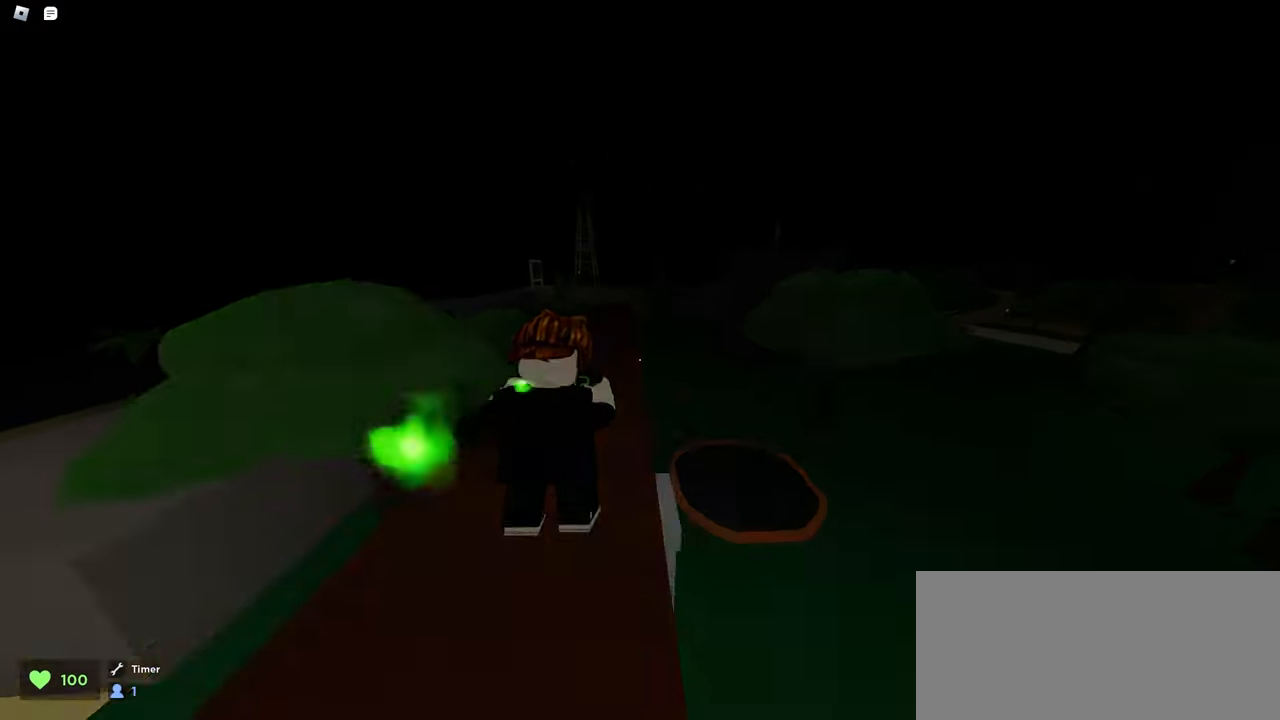
{"keys": ["w"], "mouse": ["left"], "events": [[200, "space", "down"], [217, "a", "down"], [433, "space", "up"], [483, "a", "up"]]}
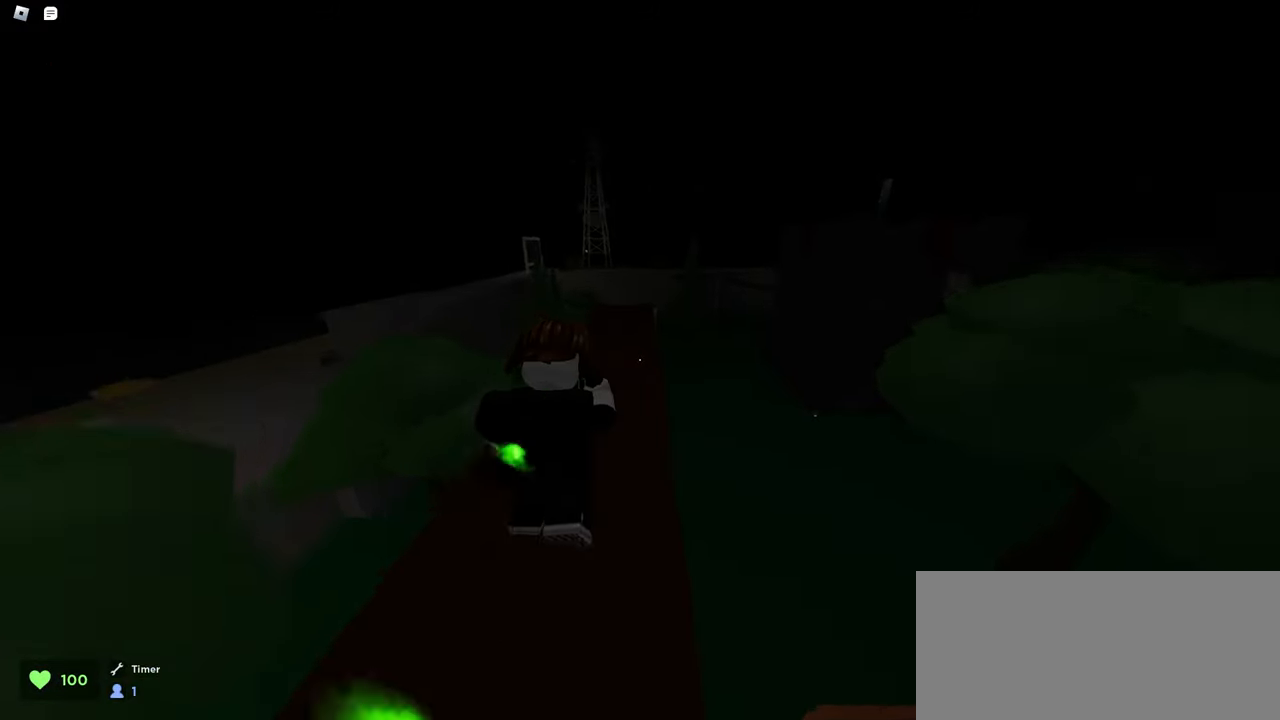
{"keys": ["a", "space", "w"], "mouse": ["left"], "events": [[267, "a", "down"], [433, "space", "down"]]}
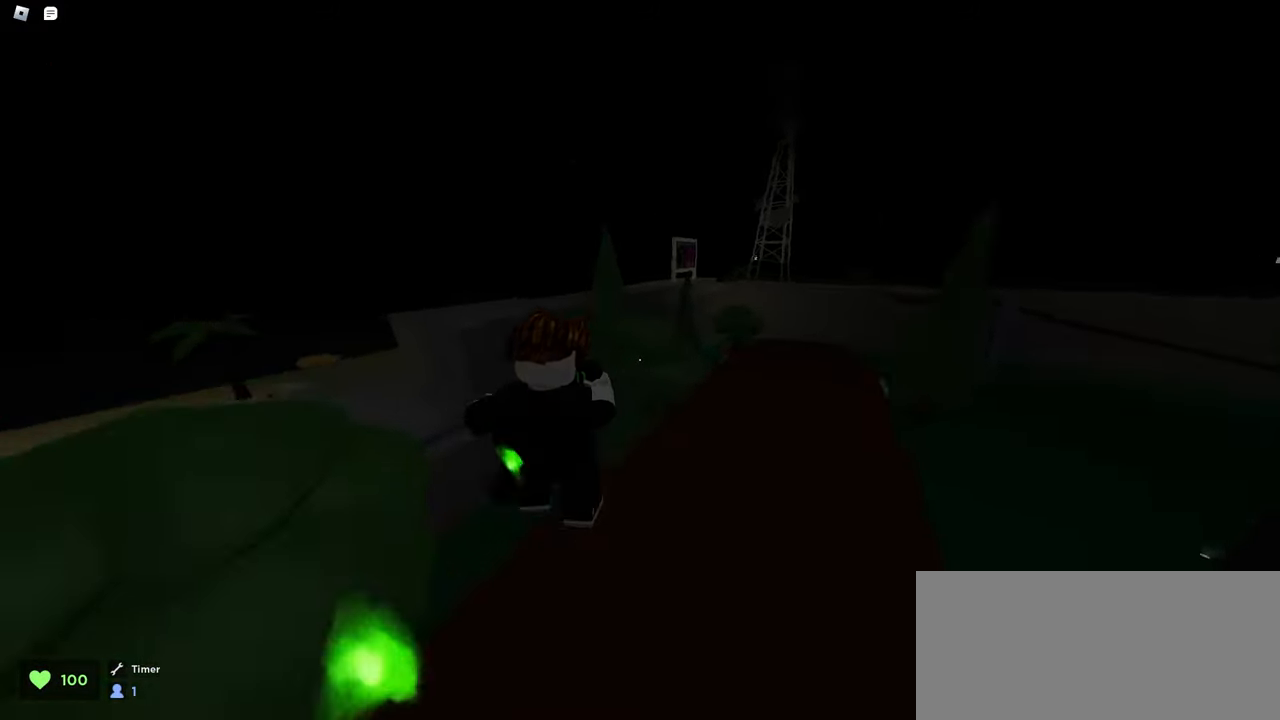
{"keys": ["d", "w"], "mouse": ["left"], "events": [[167, "space", "up"], [450, "a", "up"], [450, "d", "down"]]}
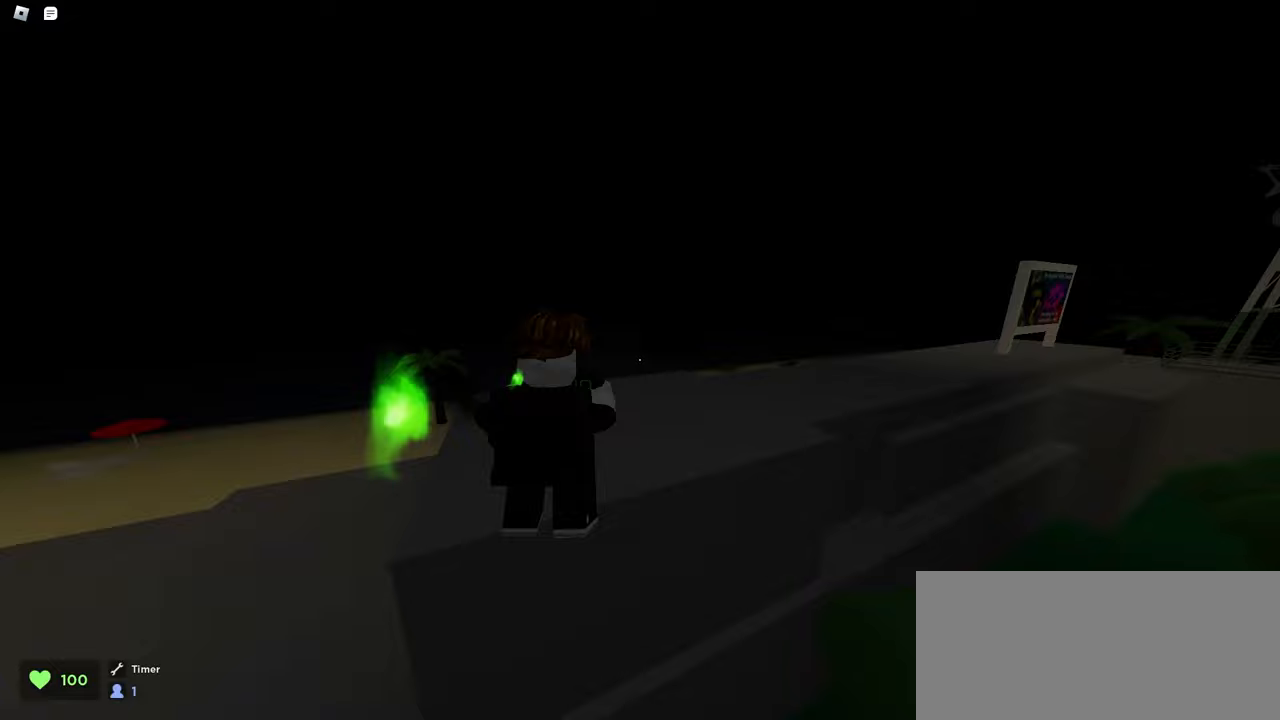
{"keys": ["d", "w"], "mouse": ["left"], "events": [[150, "space", "down"], [367, "space", "up"]]}
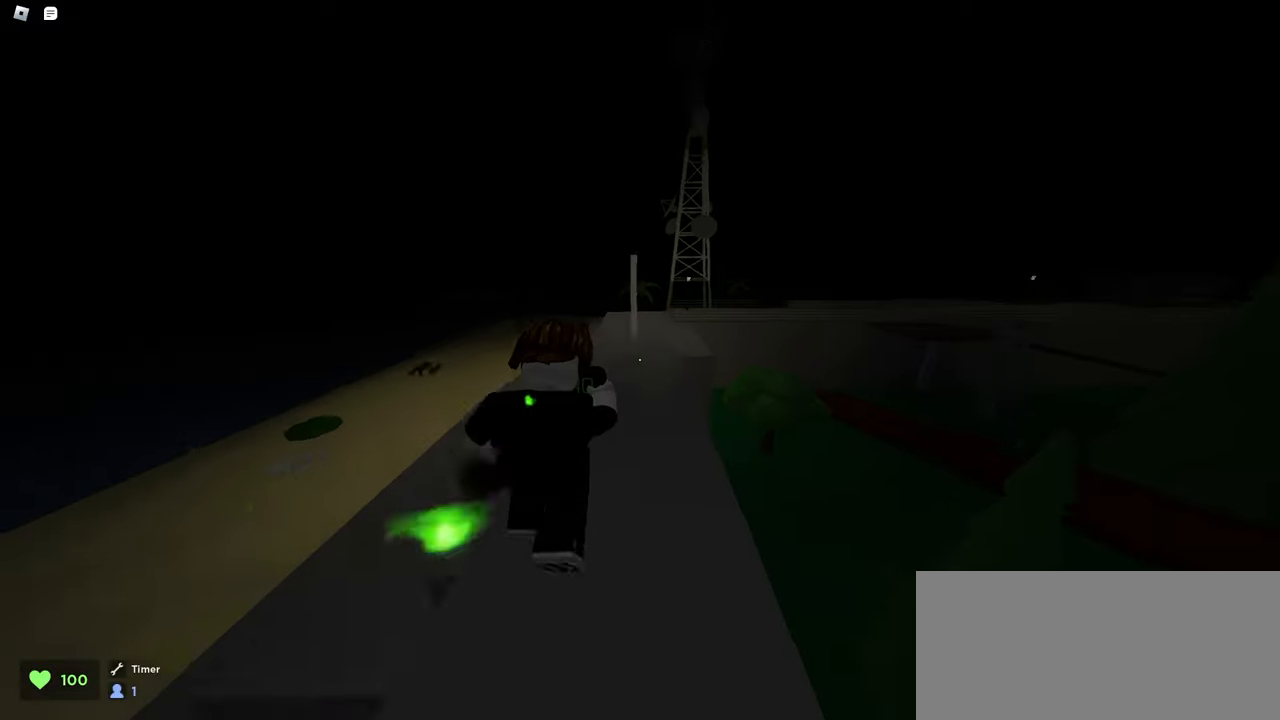
{"keys": ["d", "space", "w"], "mouse": ["left"], "events": [[433, "space", "down"]]}
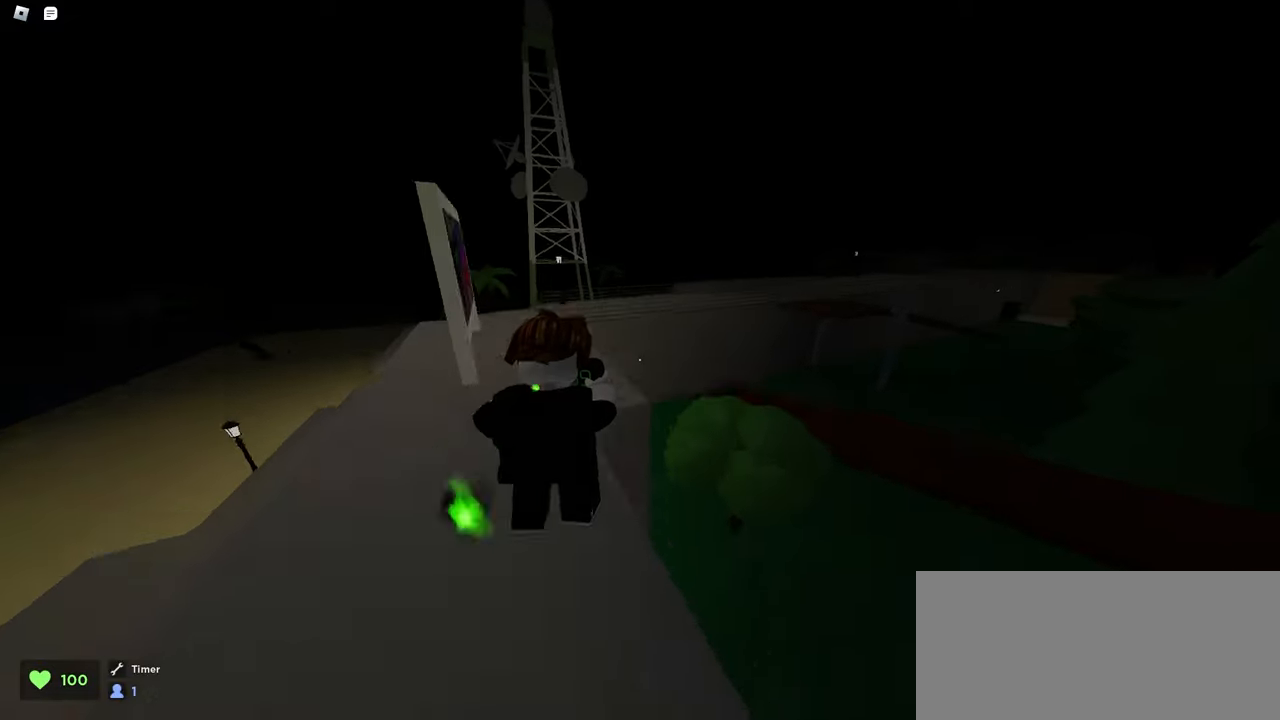
{"keys": ["a", "w"], "mouse": ["left"], "events": [[67, "d", "up"], [83, "a", "down"], [150, "space", "up"]]}
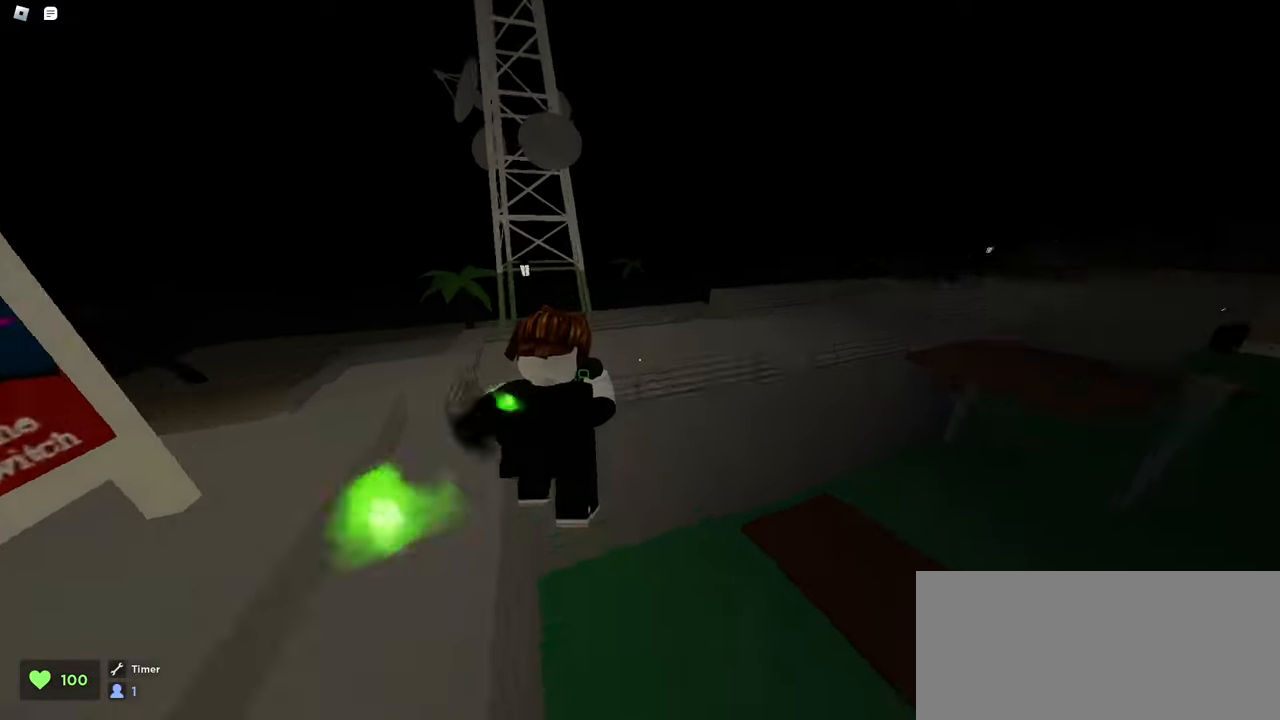
{"keys": ["d", "w"], "mouse": ["left"], "events": [[167, "a", "up"], [167, "d", "down"], [267, "space", "down"], [500, "space", "up"]]}
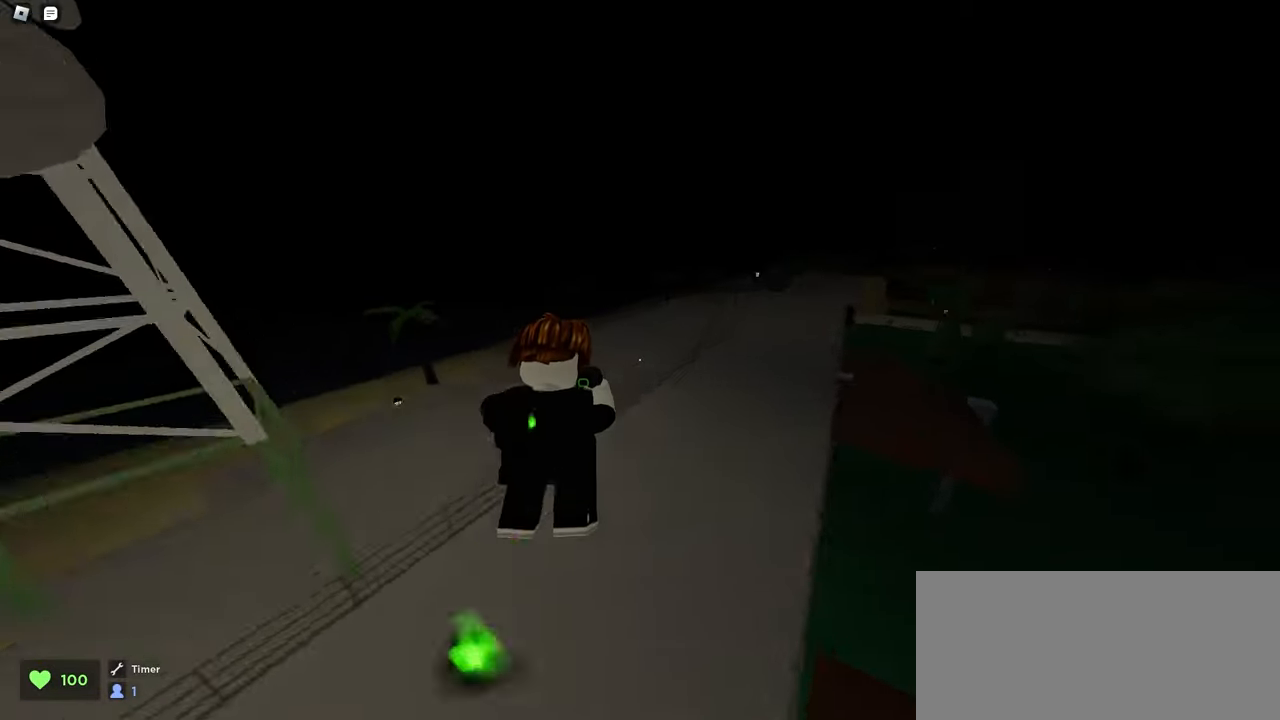
{"keys": ["d", "w"], "mouse": ["left"], "events": []}
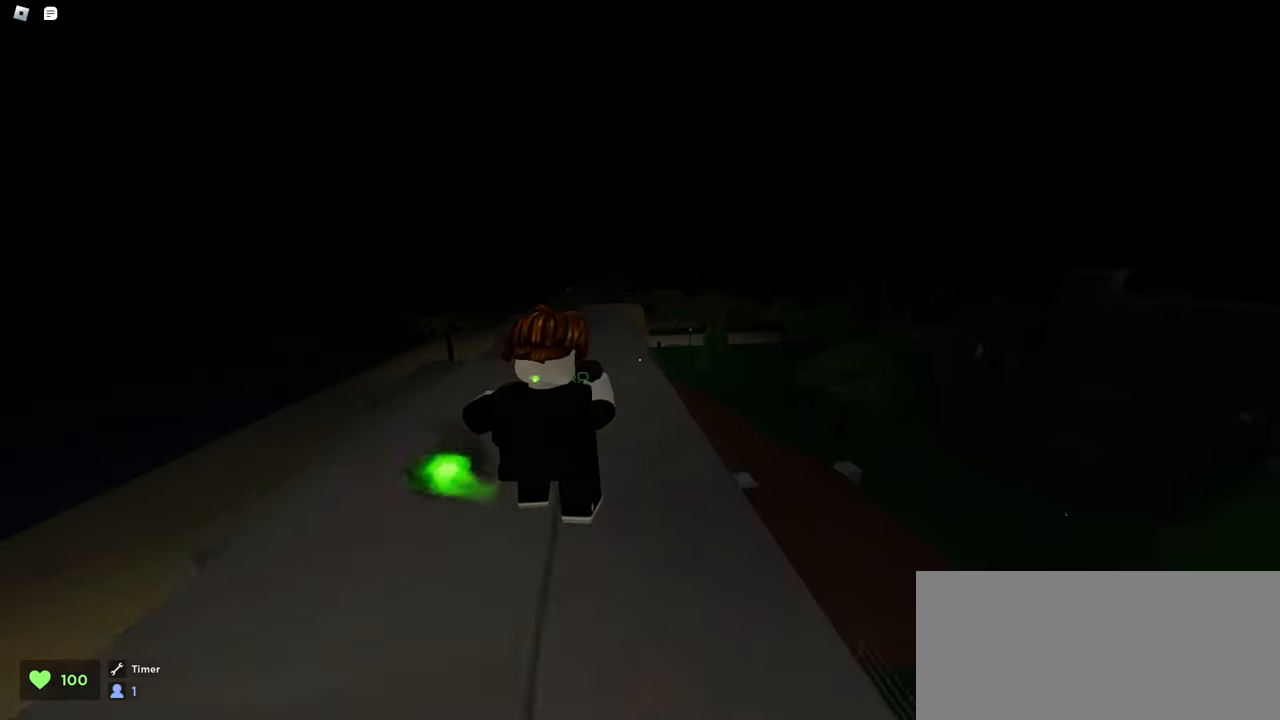
{"keys": ["d", "w"], "mouse": ["left"], "events": []}
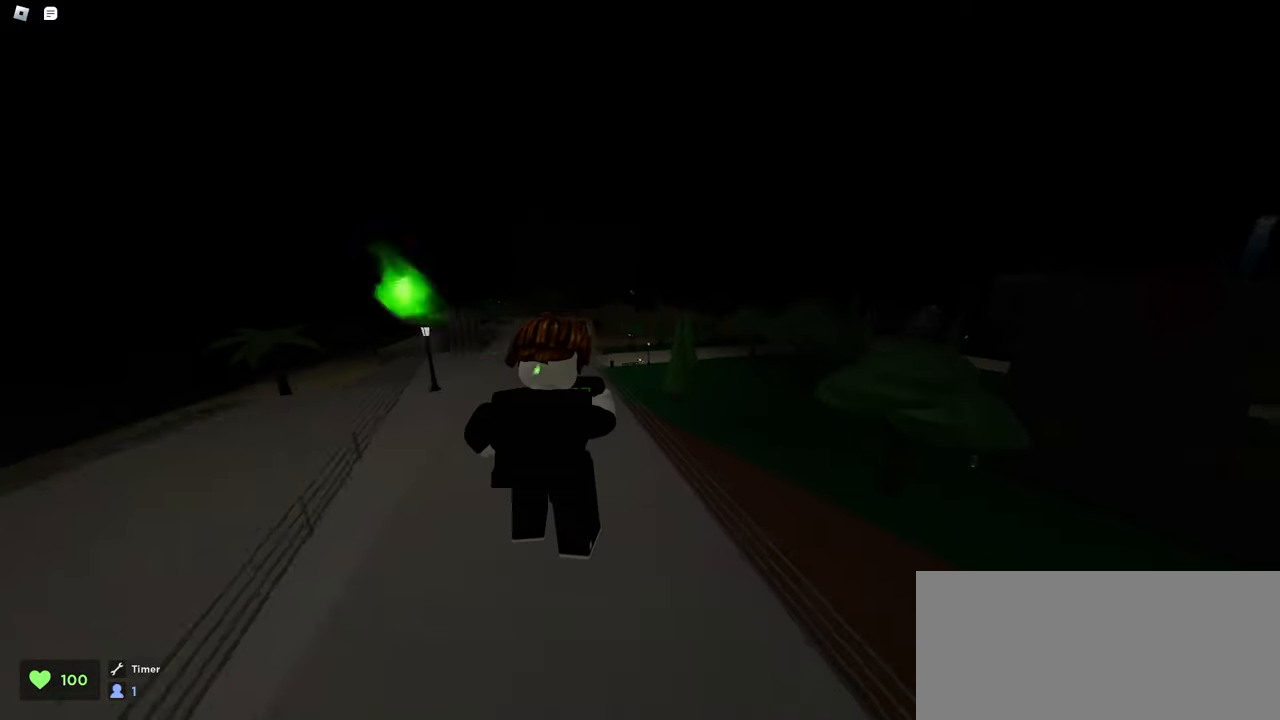
{"keys": ["a", "space", "w"], "mouse": ["left"], "events": [[200, "a", "down"], [200, "d", "up"], [283, "space", "down"]]}
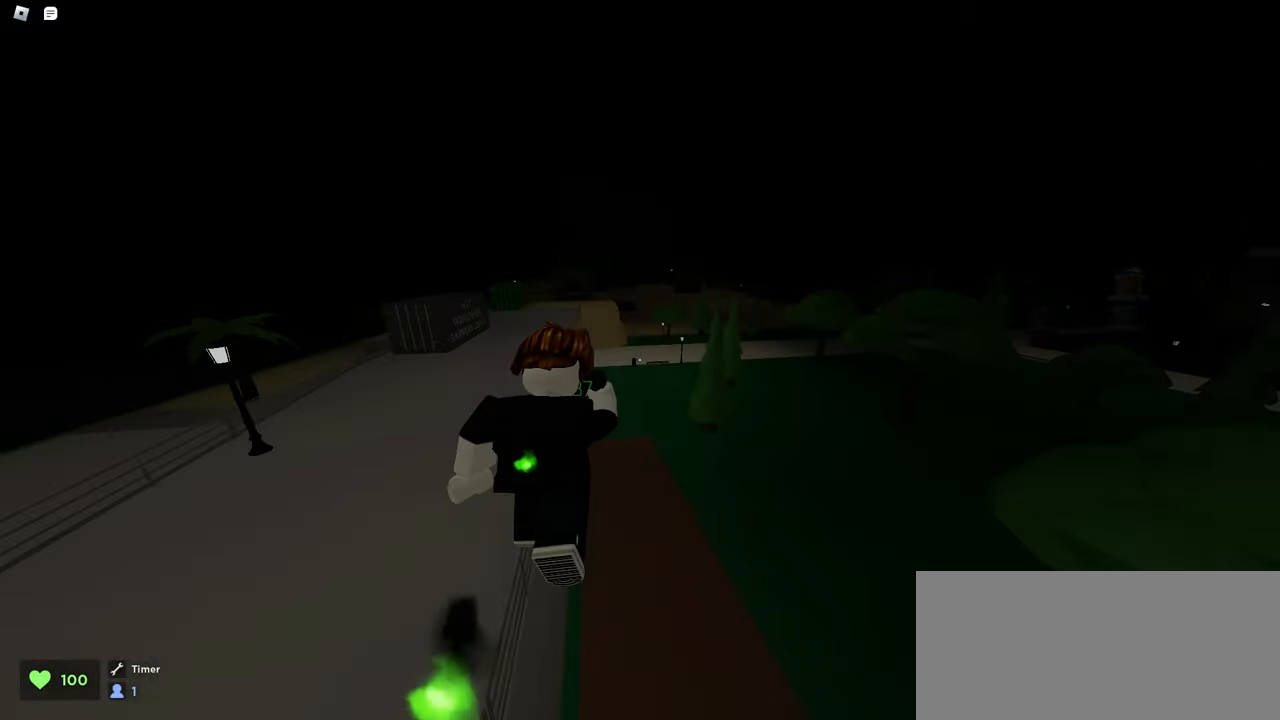
{"keys": ["w"], "mouse": ["left"], "events": [[17, "space", "up"], [433, "a", "up"]]}
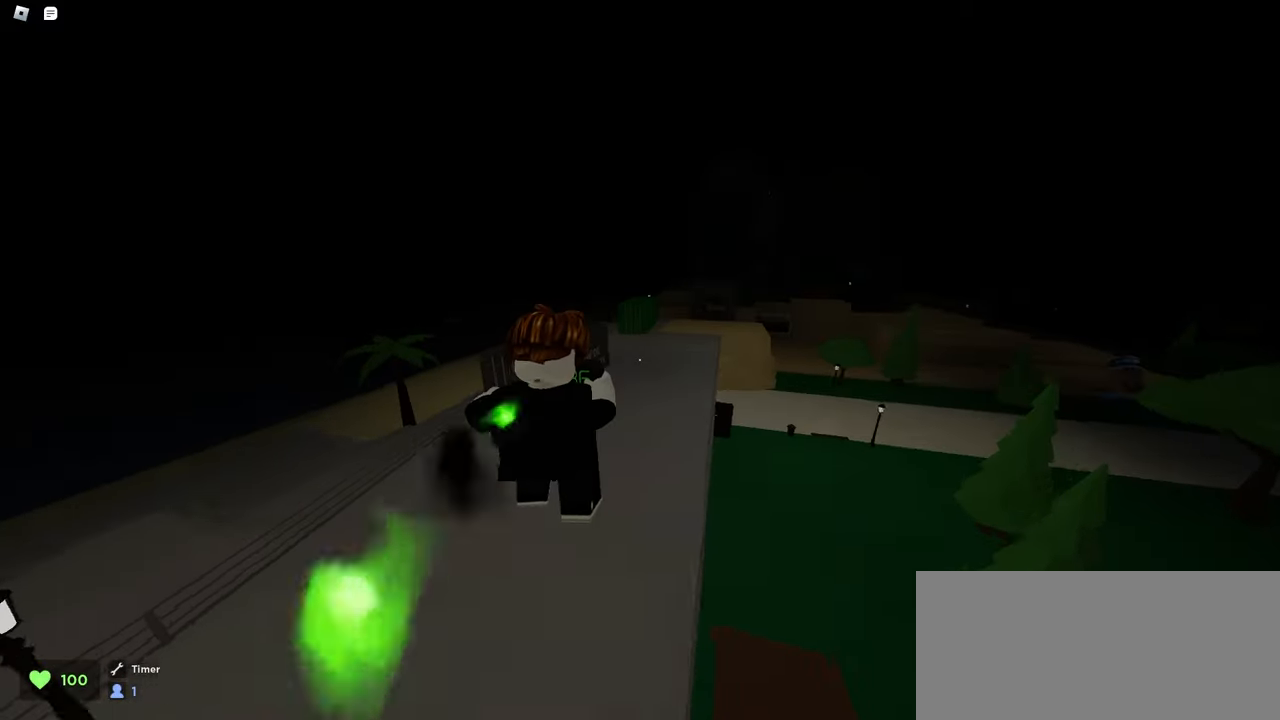
{"keys": ["w"], "mouse": ["left"], "events": []}
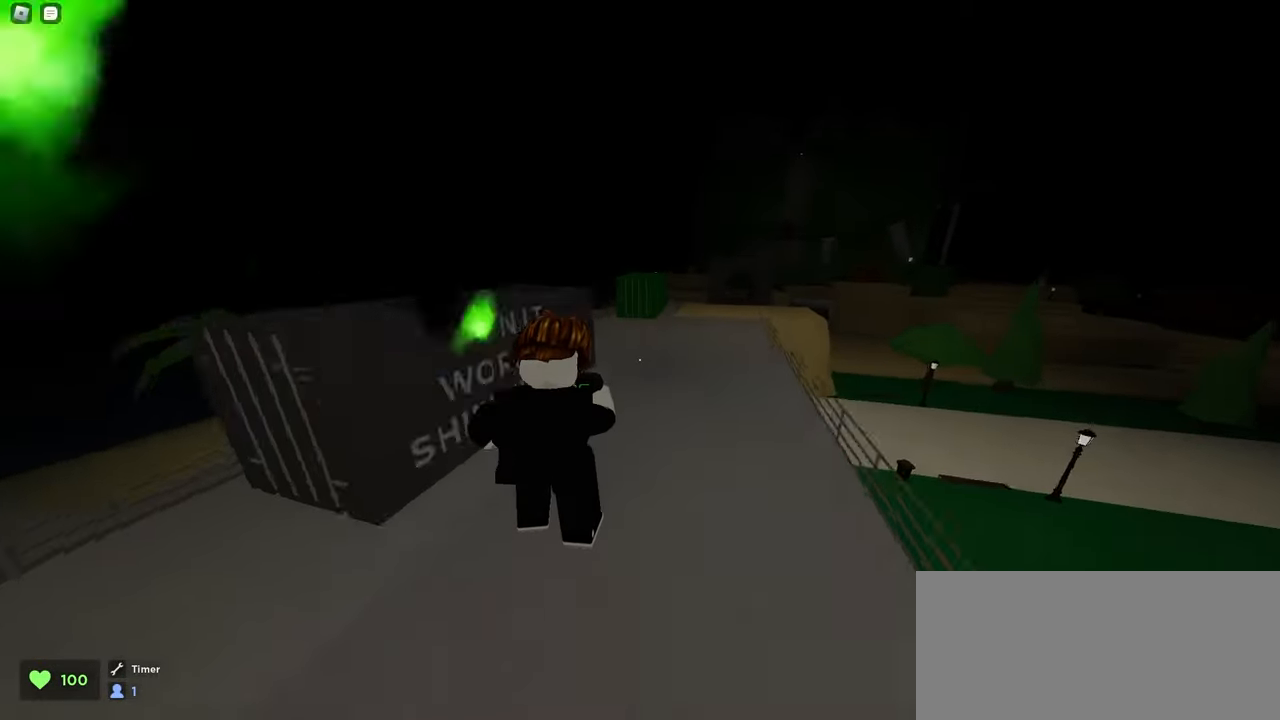
{"keys": ["d", "w"], "mouse": ["left"], "events": [[100, "d", "down"], [100, "space", "down"], [367, "space", "up"]]}
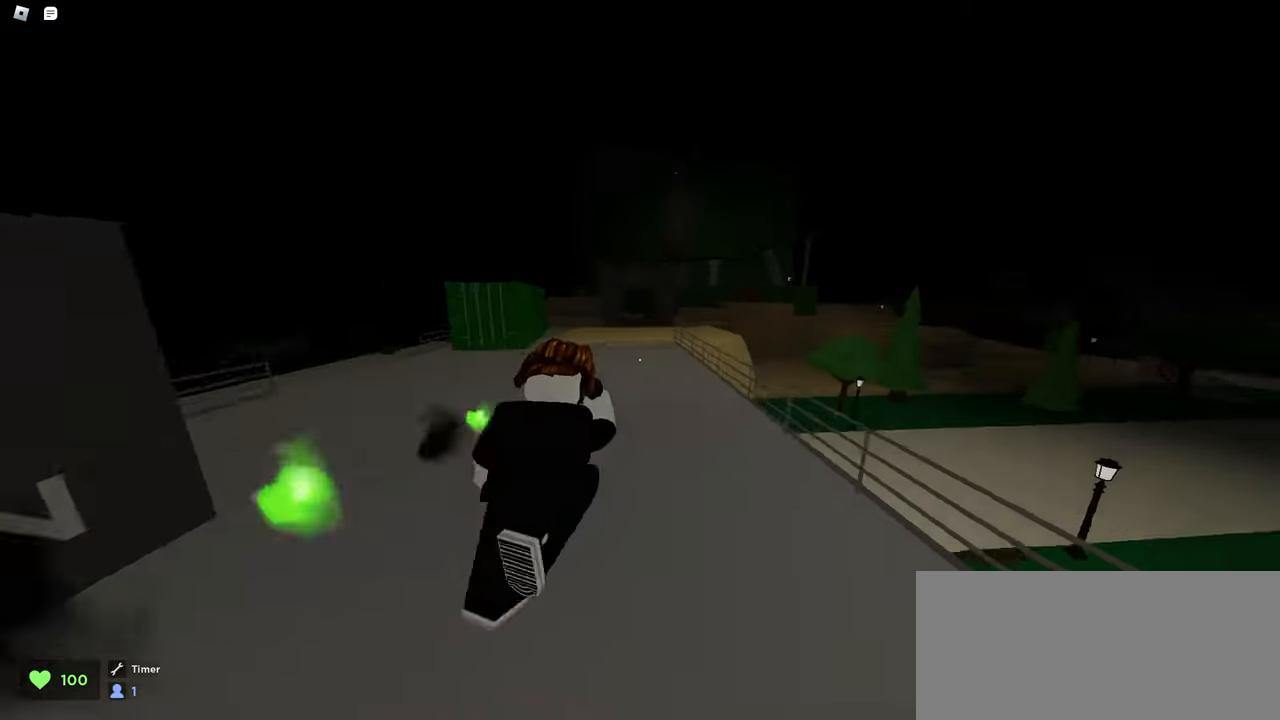
{"keys": ["d", "w"], "mouse": ["left"], "events": [[67, "d", "up"], [117, "a", "down"], [367, "a", "up"], [383, "d", "down"]]}